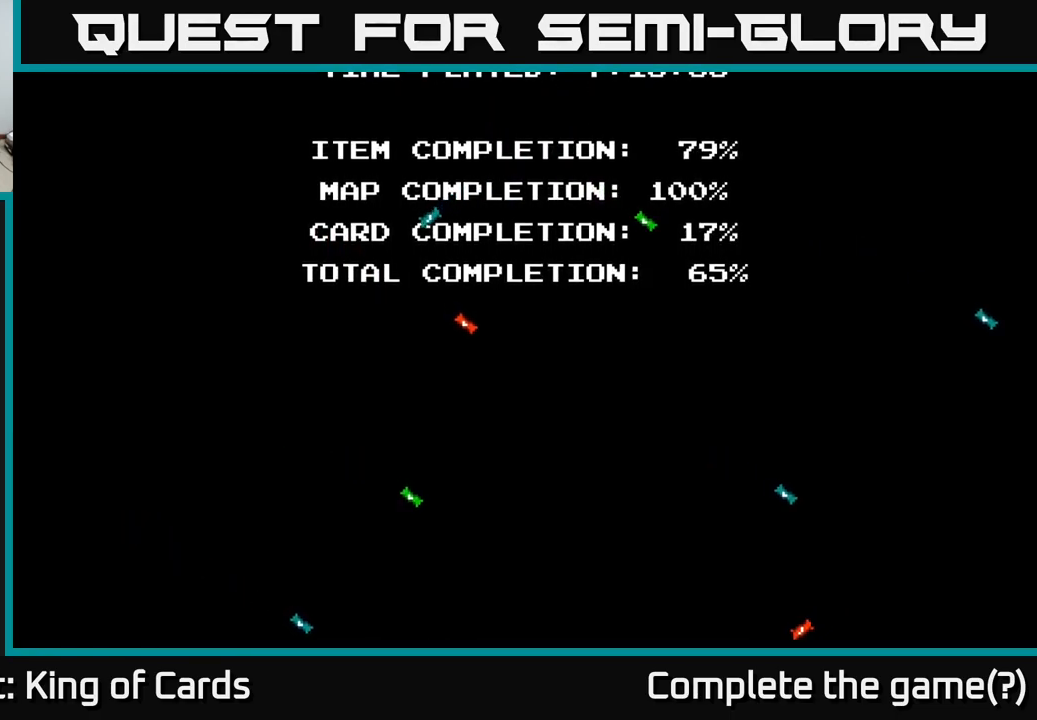
Gameplay with a controller (Xbox layout); each line is a JSON object with the inputs held at the frame after it. "events" lists button and stick changes between this image and that frame as [ms after this image, input, new state], when the widget could be followed in between.
{"buttons": [], "left_stick": "center", "right_stick": "center", "events": [[116, "DPAD_DOWN", "down"], [133, "DPAD_DOWN", "up"]]}
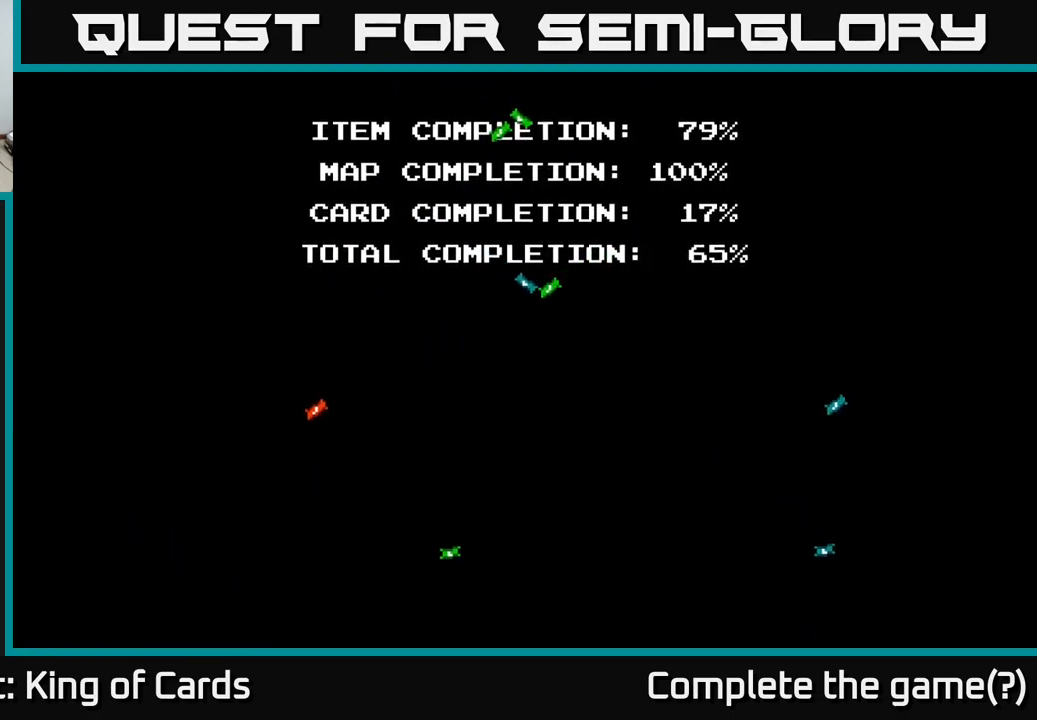
{"buttons": [], "left_stick": "center", "right_stick": "center", "events": []}
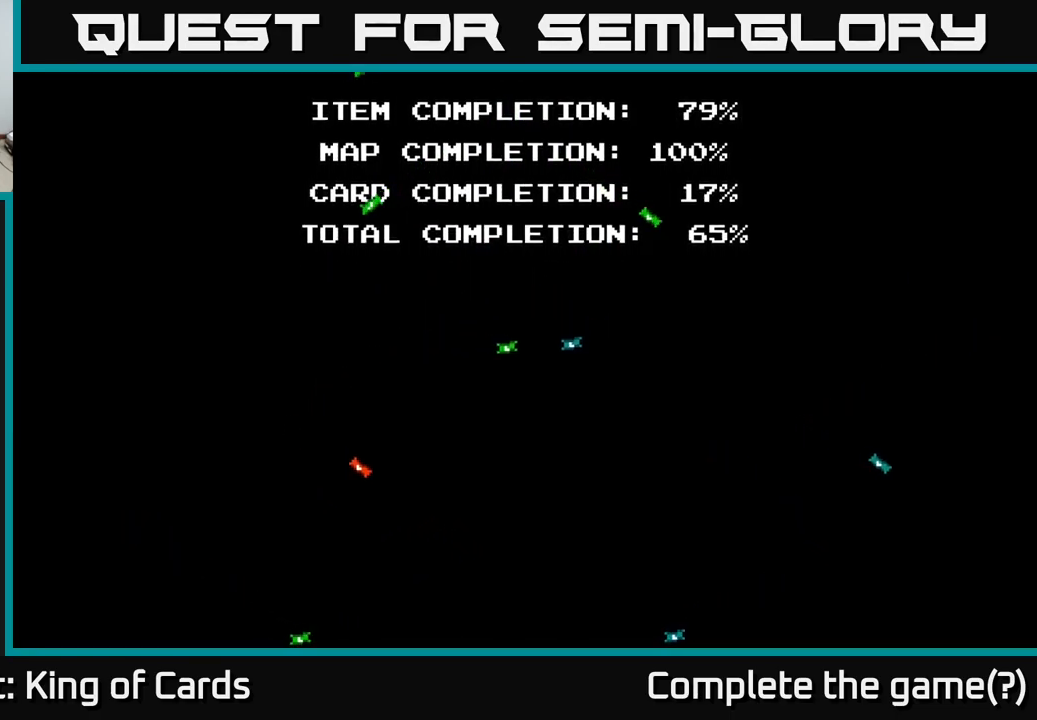
{"buttons": [], "left_stick": "center", "right_stick": "center", "events": []}
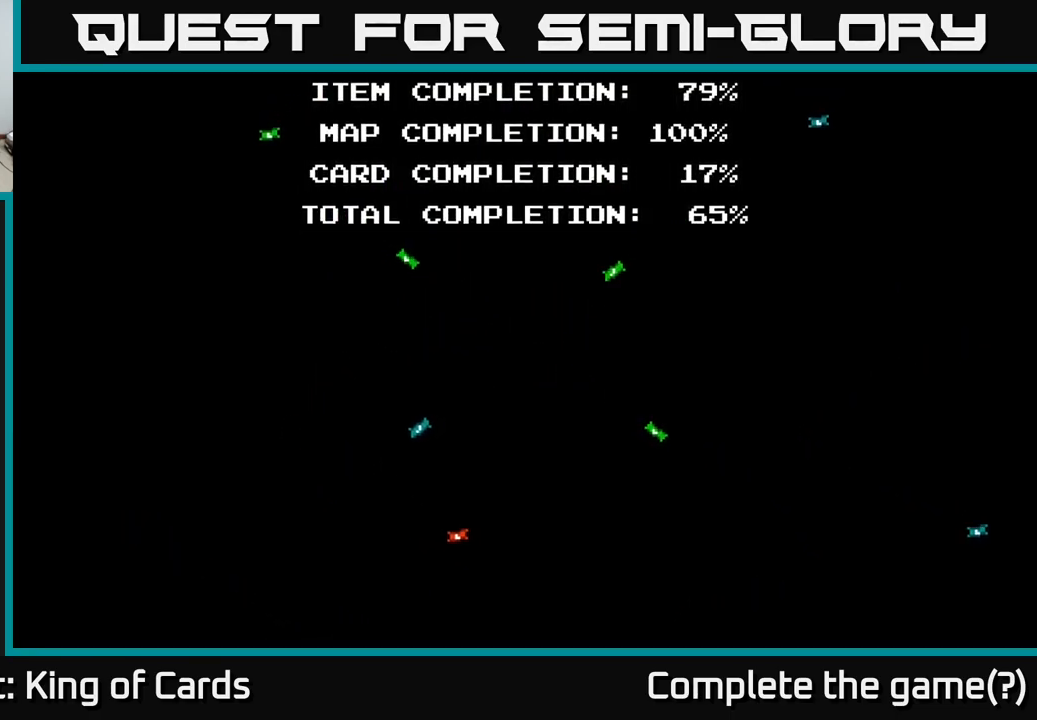
{"buttons": ["A"], "left_stick": "center", "right_stick": "center", "events": [[450, "A", "down"]]}
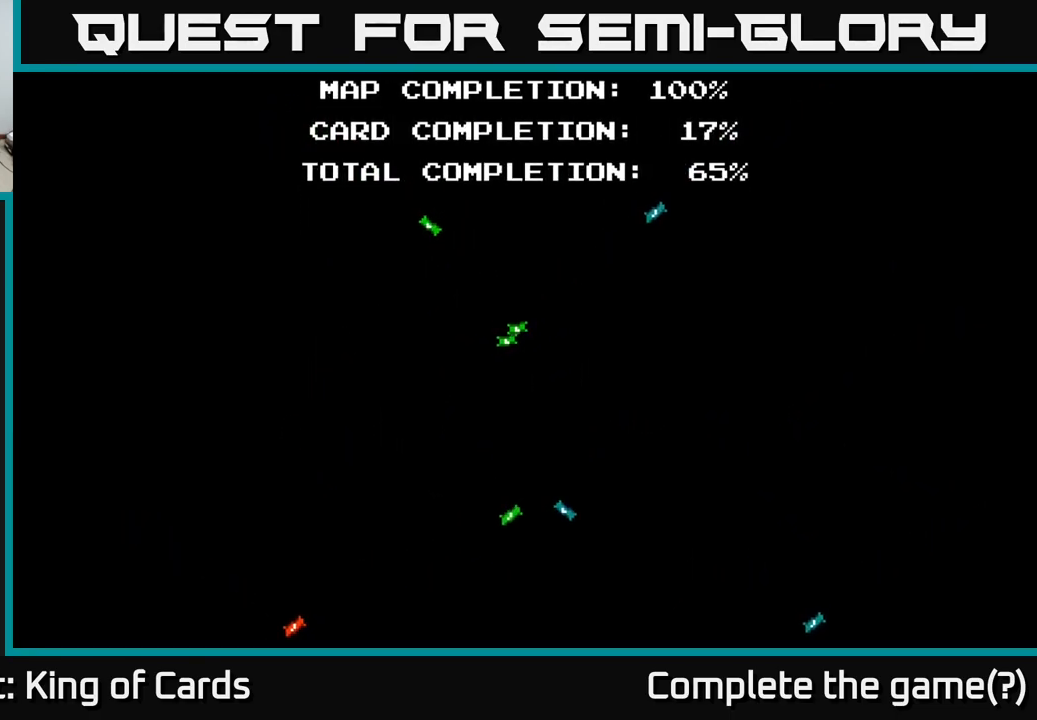
{"buttons": [], "left_stick": "center", "right_stick": "center", "events": [[500, "A", "up"]]}
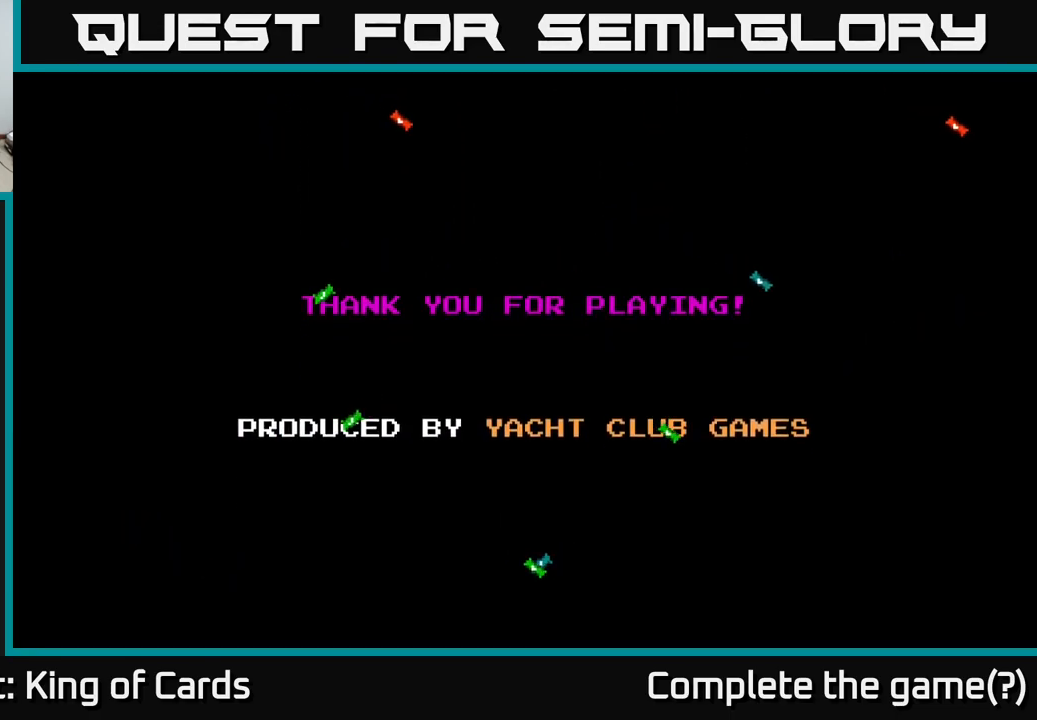
{"buttons": [], "left_stick": "center", "right_stick": "center", "events": []}
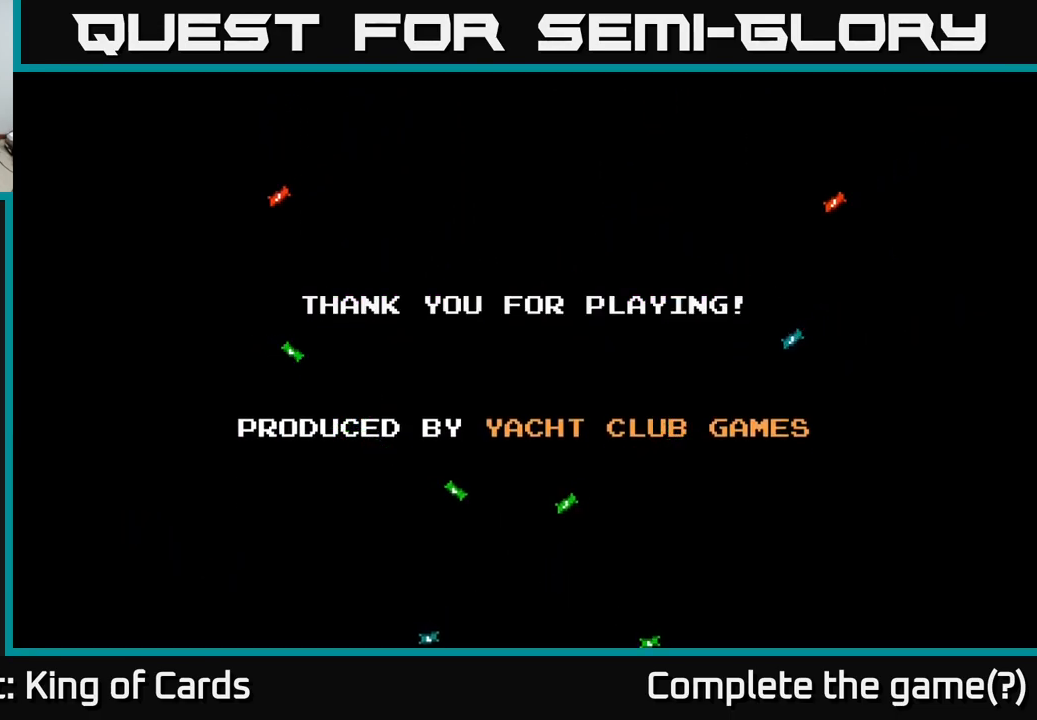
{"buttons": [], "left_stick": "center", "right_stick": "center", "events": [[216, "A", "down"], [366, "A", "up"]]}